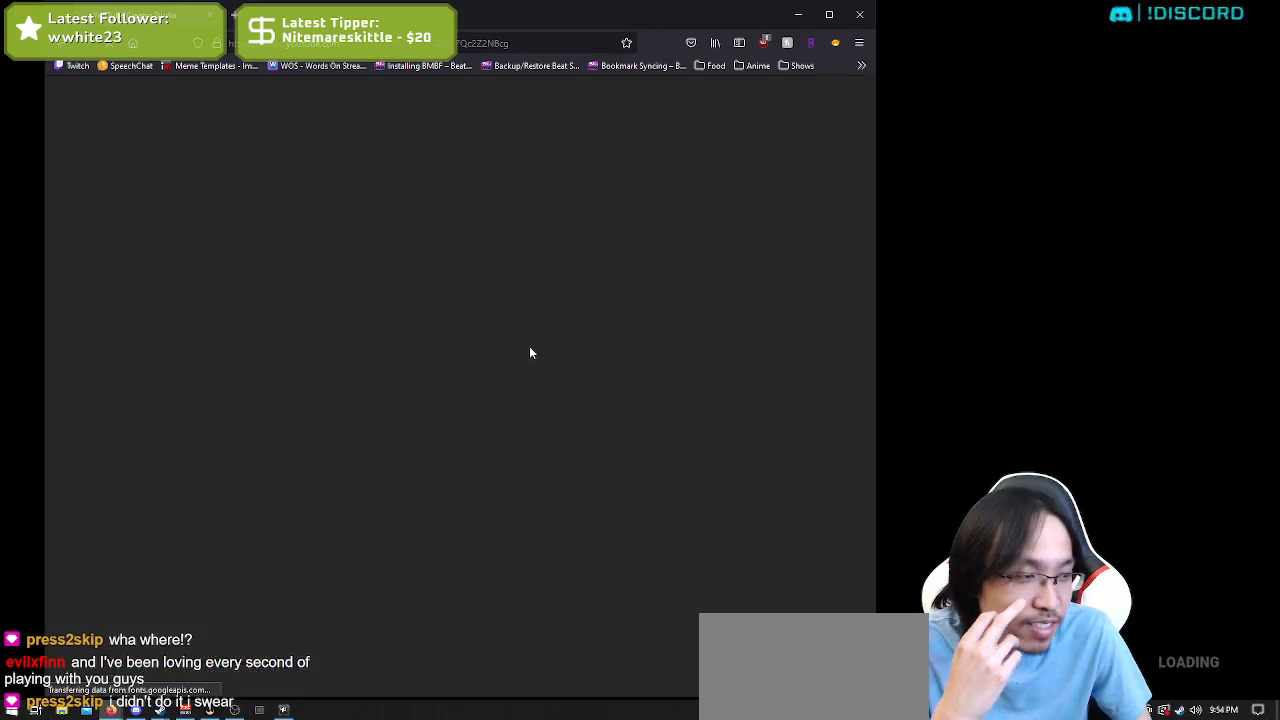
Gameplay with keyboard and mouse; each line is a JSON object with the keys and mouse buttons held at the frame after it. "events" lists presses ("down") and releases ("up") of "a", "ctrl", "d", "e", "q", "s", "shift", "space", "w", "mouse_left", "mouse_wheel", "mouse_right", "mouse_mb4" and "mouse_mb5" between this image and that frame as [ms after this image, input, new state], when the widget could be followed in between. "mouse_left", "mouse_wheel", "mouse_right", "mouse_mb4", "mouse_mb5" = the "left", "wheel", "right", "mb4", "mb5" buttons of the "mouse" list. No other keys are recorded. "wheel" means that the mouse wheel is clicked or scrolled. Mouse movement is not recorded.
{"keys": [], "mouse": [], "events": []}
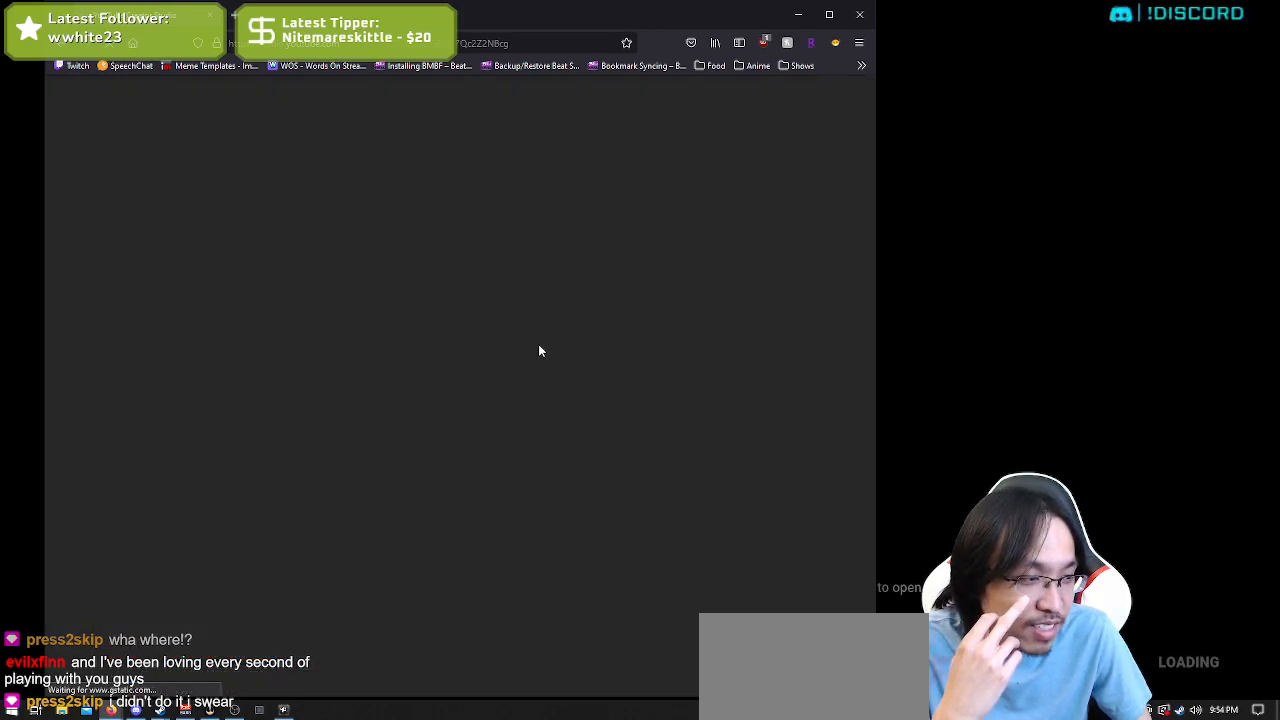
{"keys": [], "mouse": [], "events": []}
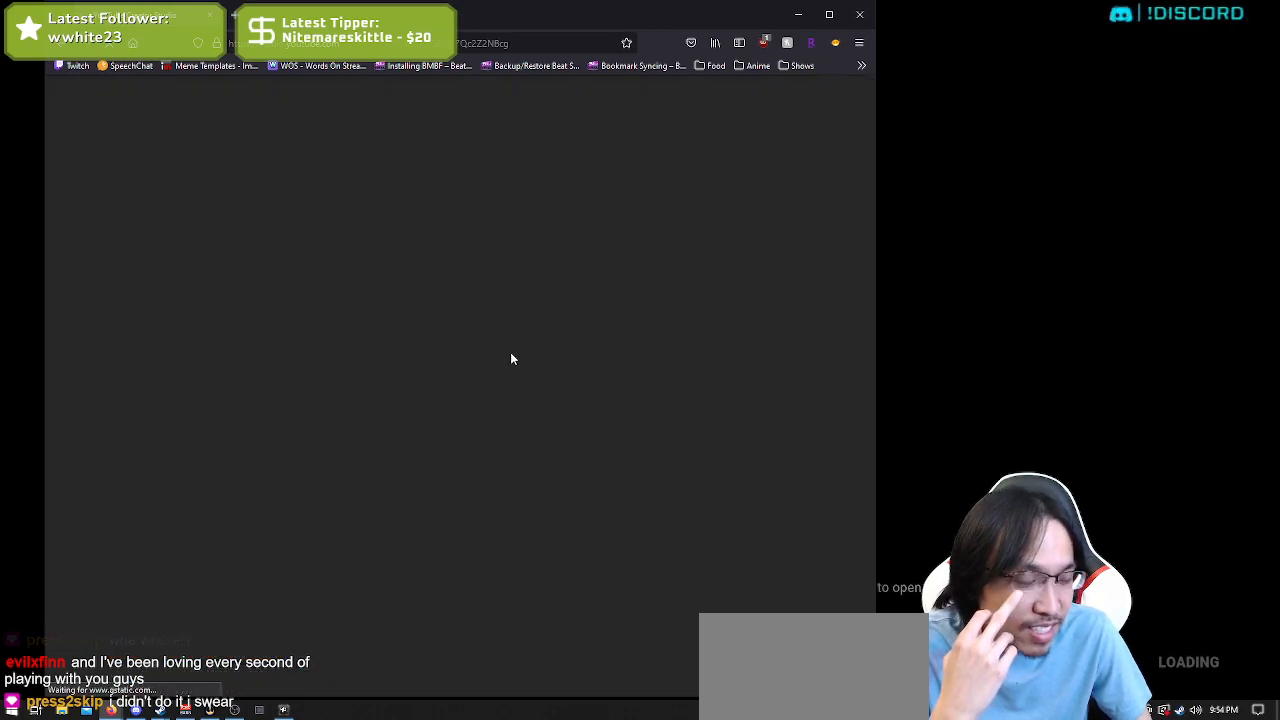
{"keys": [], "mouse": [], "events": []}
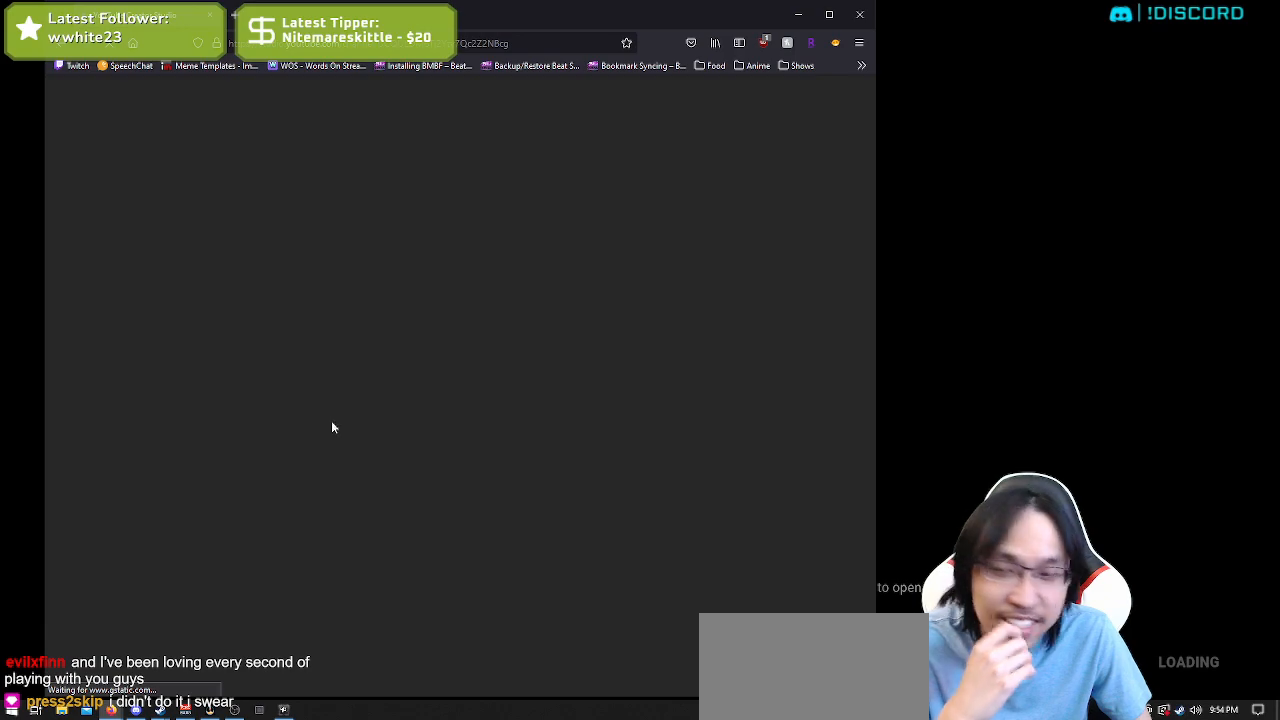
{"keys": [], "mouse": [], "events": []}
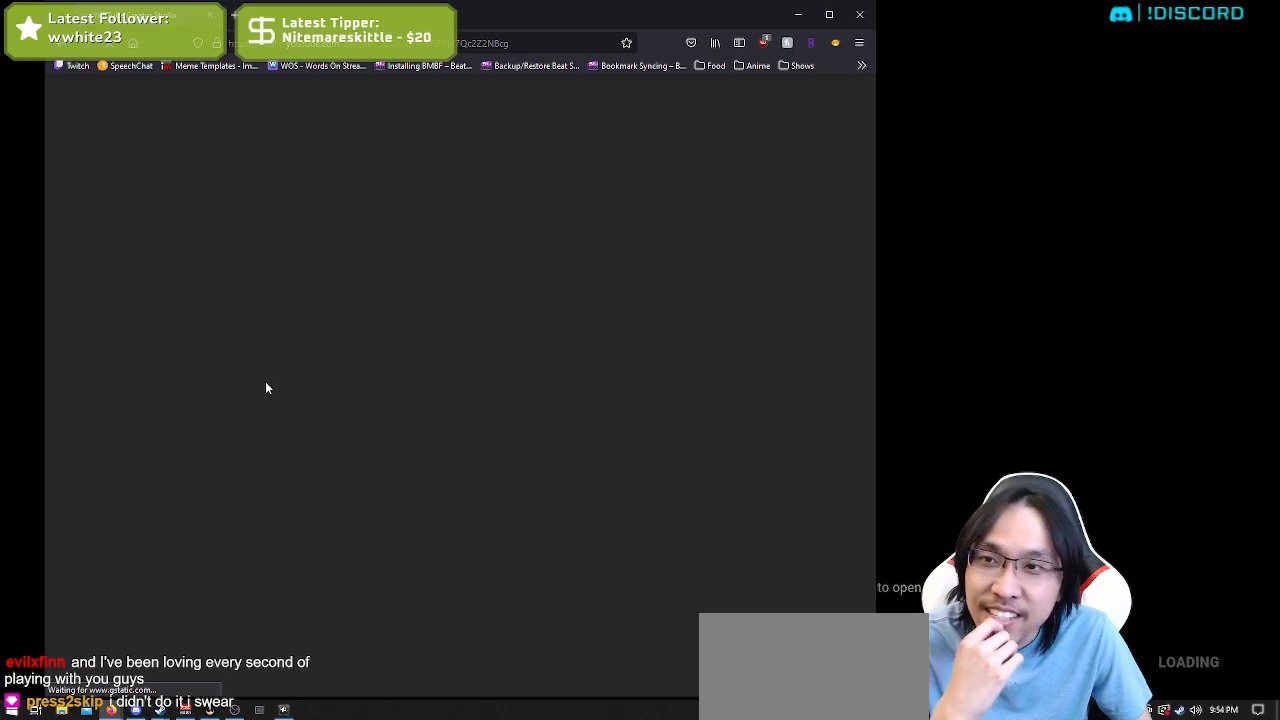
{"keys": [], "mouse": [], "events": []}
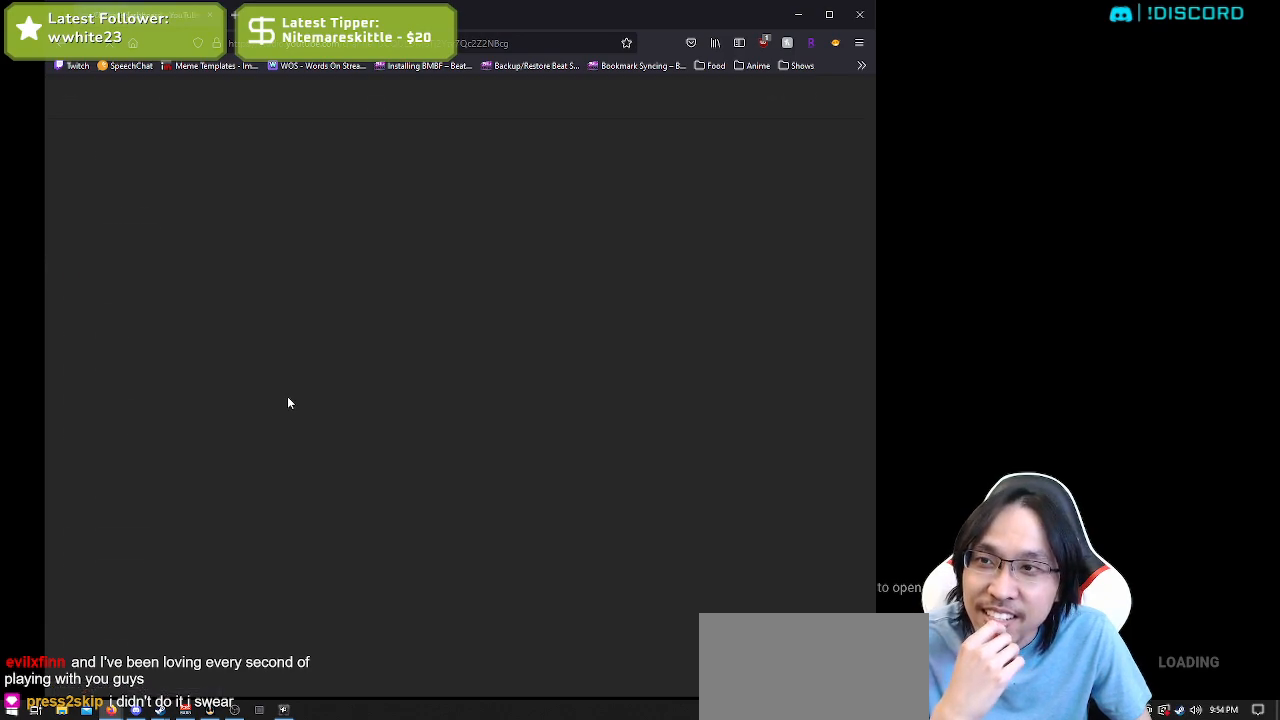
{"keys": [], "mouse": [], "events": []}
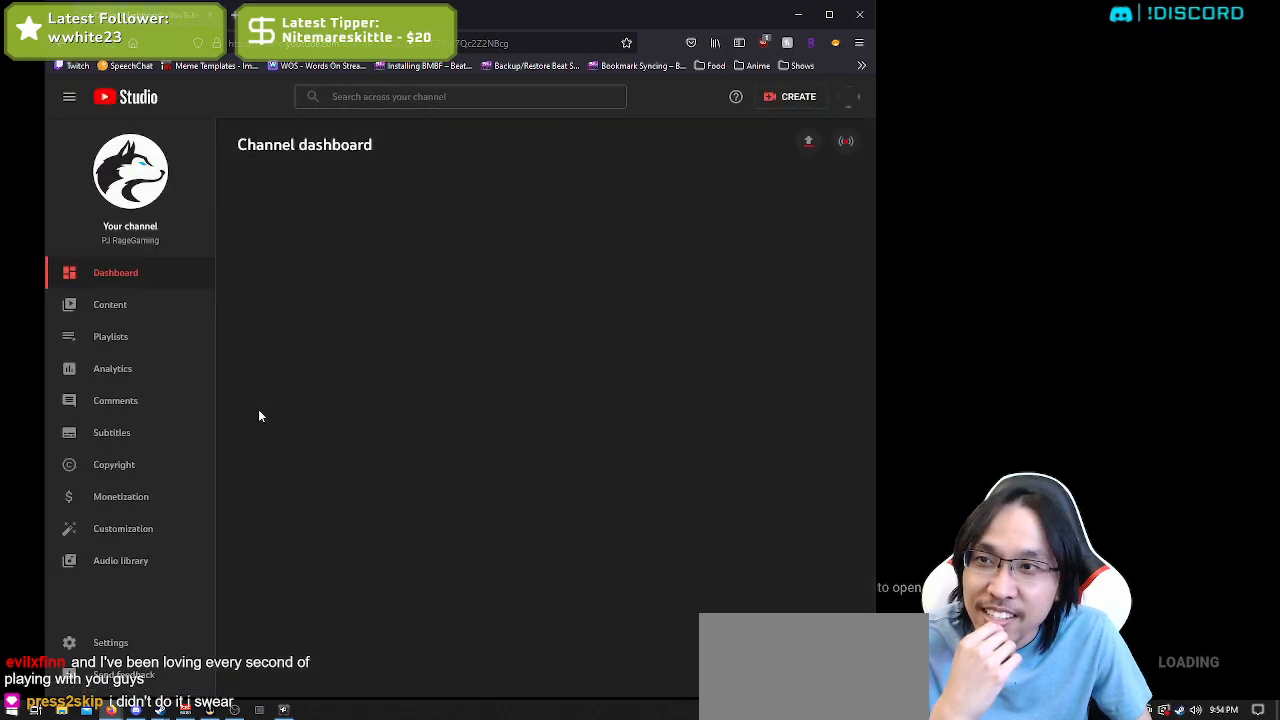
{"keys": [], "mouse": [], "events": []}
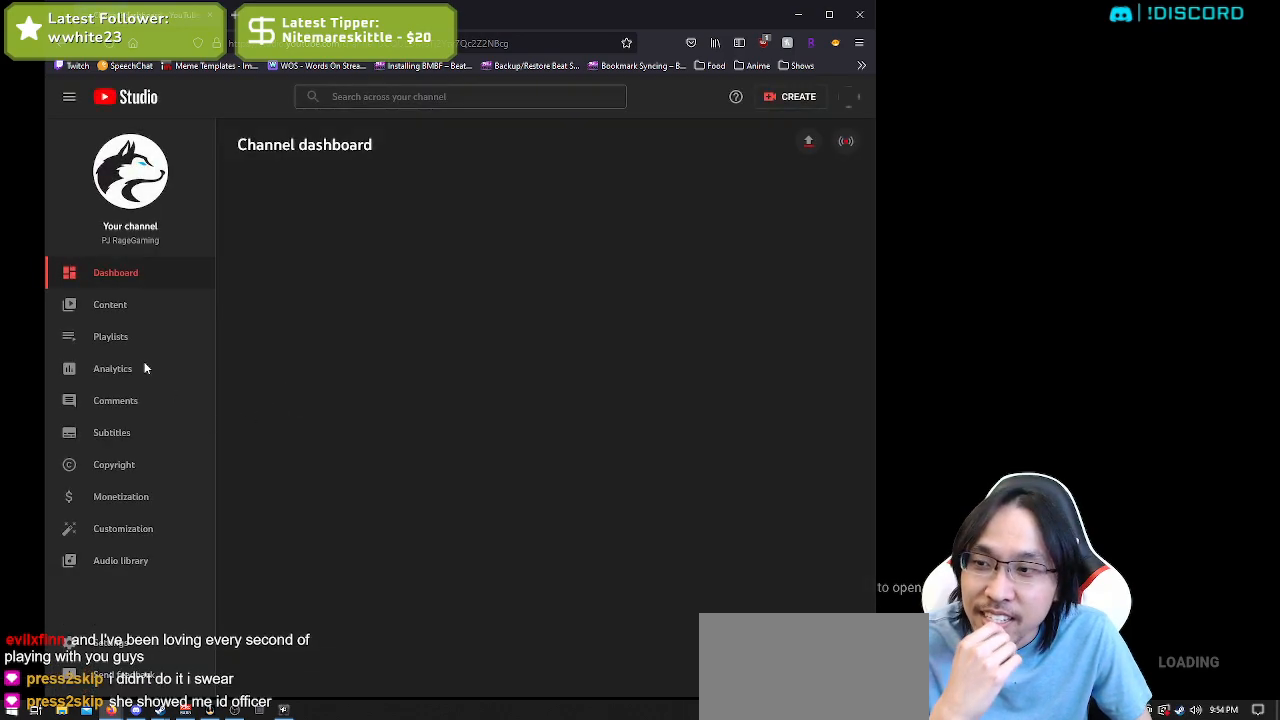
{"keys": [], "mouse": [], "events": []}
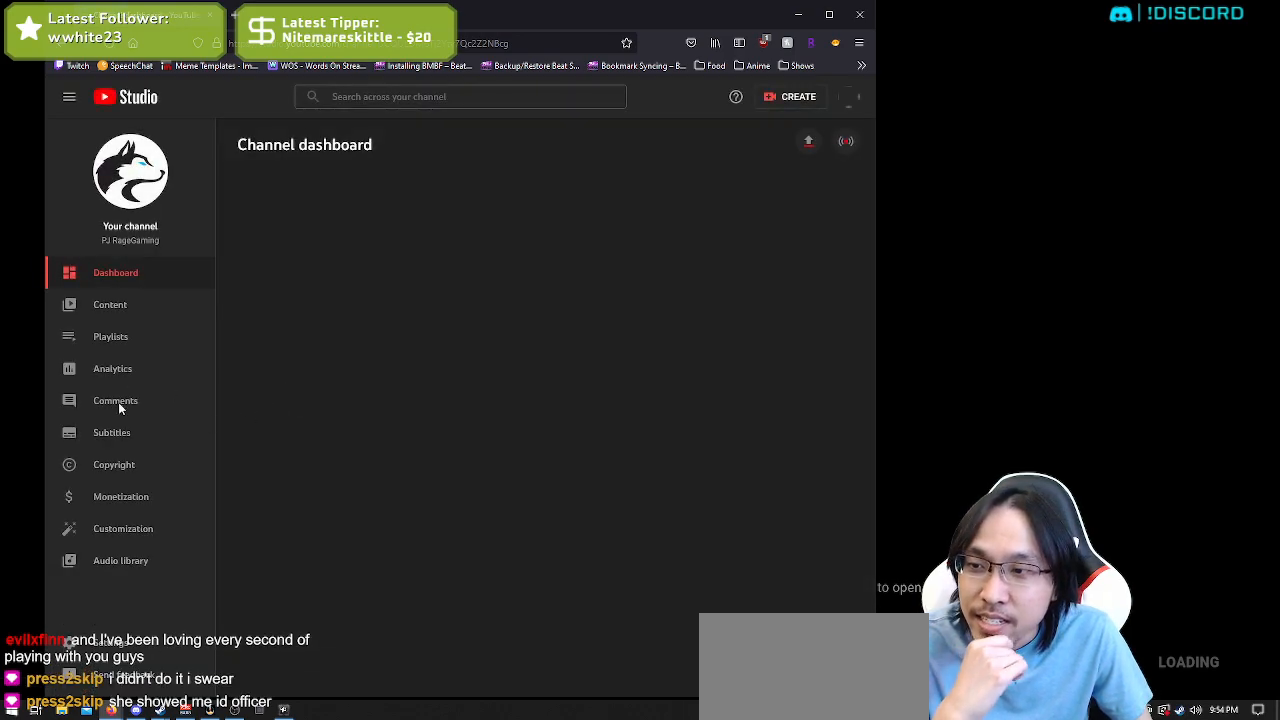
{"keys": [], "mouse": [], "events": []}
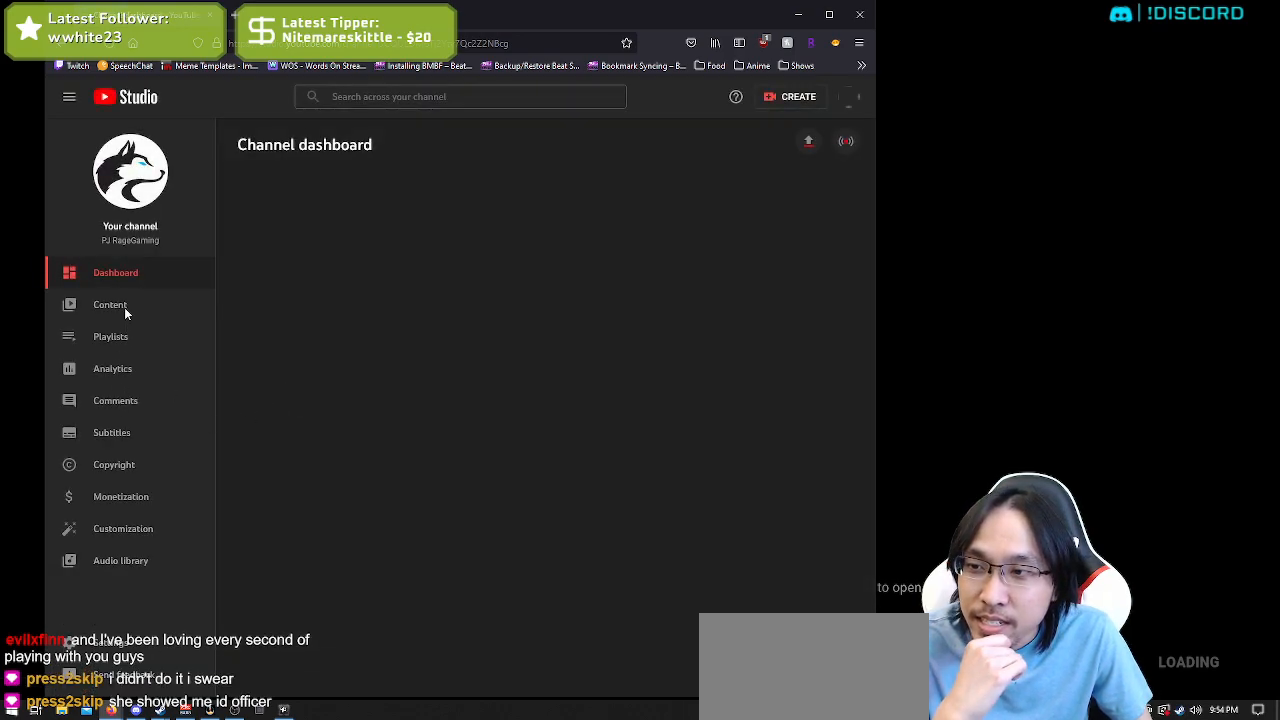
{"keys": [], "mouse": ["left"], "events": [[484, "mouse_left", "down"]]}
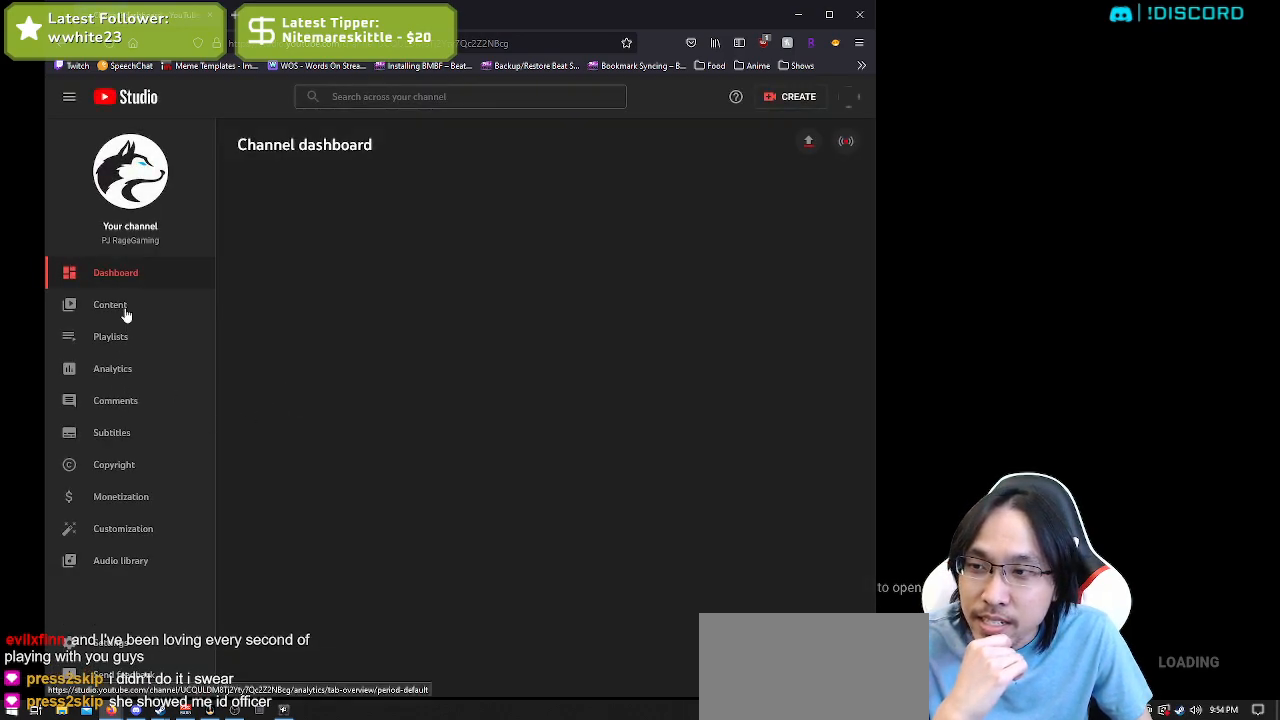
{"keys": [], "mouse": [], "events": [[84, "mouse_left", "up"]]}
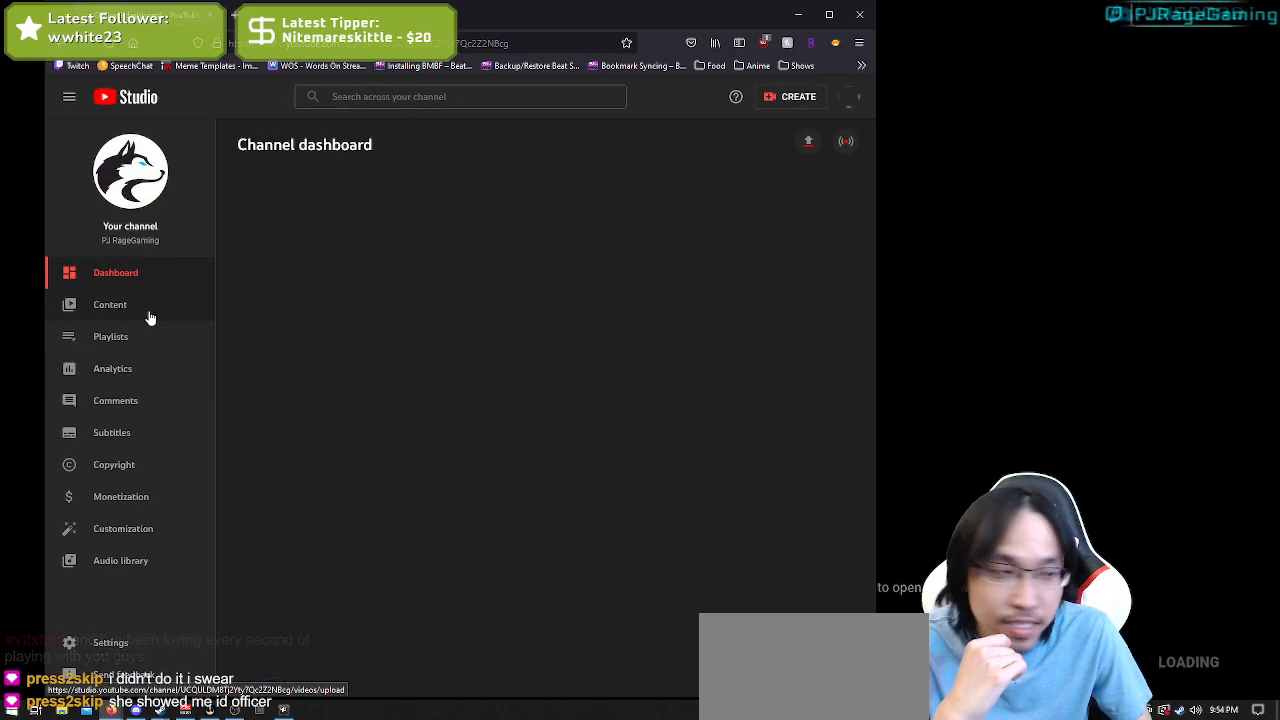
{"keys": [], "mouse": [], "events": []}
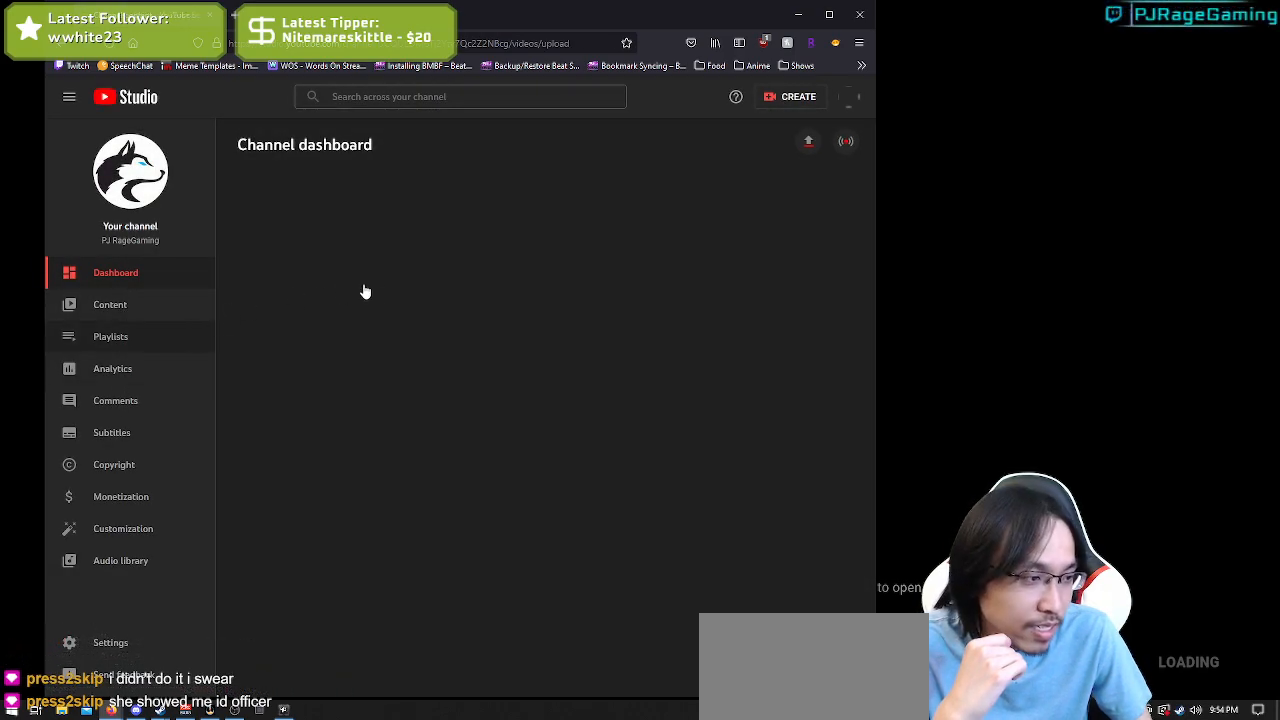
{"keys": [], "mouse": [], "events": []}
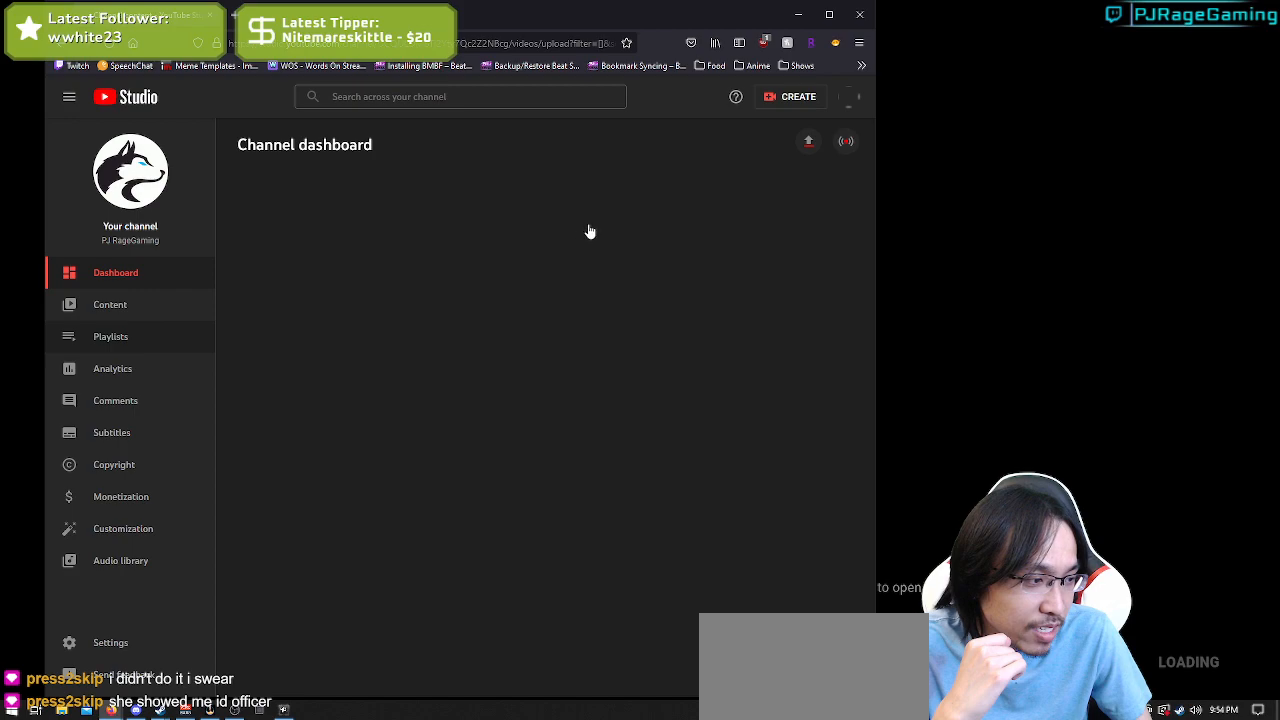
{"keys": [], "mouse": [], "events": []}
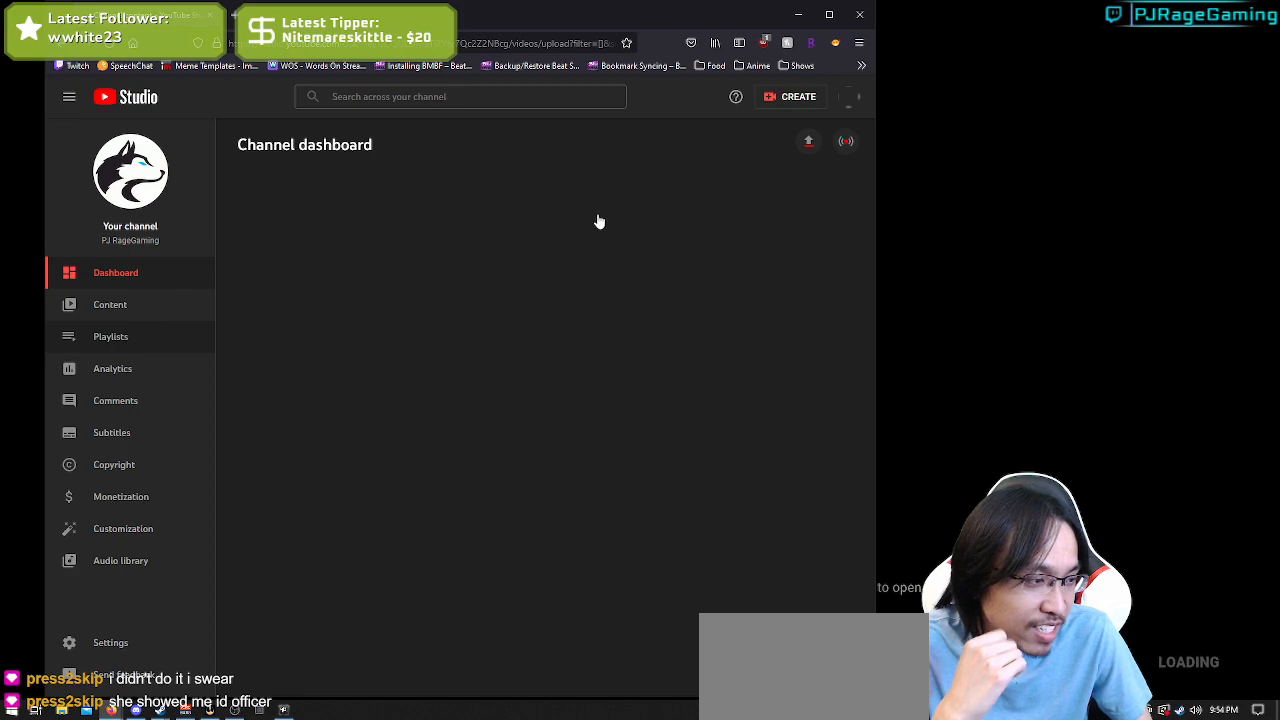
{"keys": [], "mouse": [], "events": []}
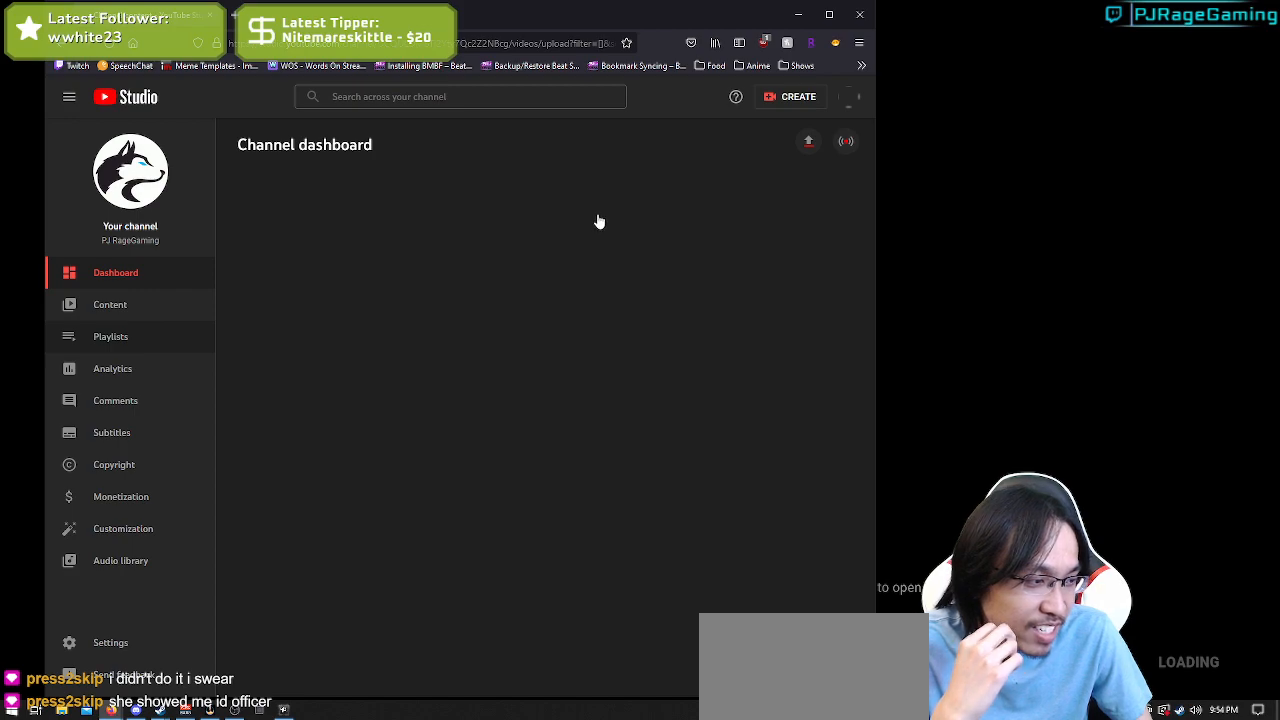
{"keys": [], "mouse": [], "events": []}
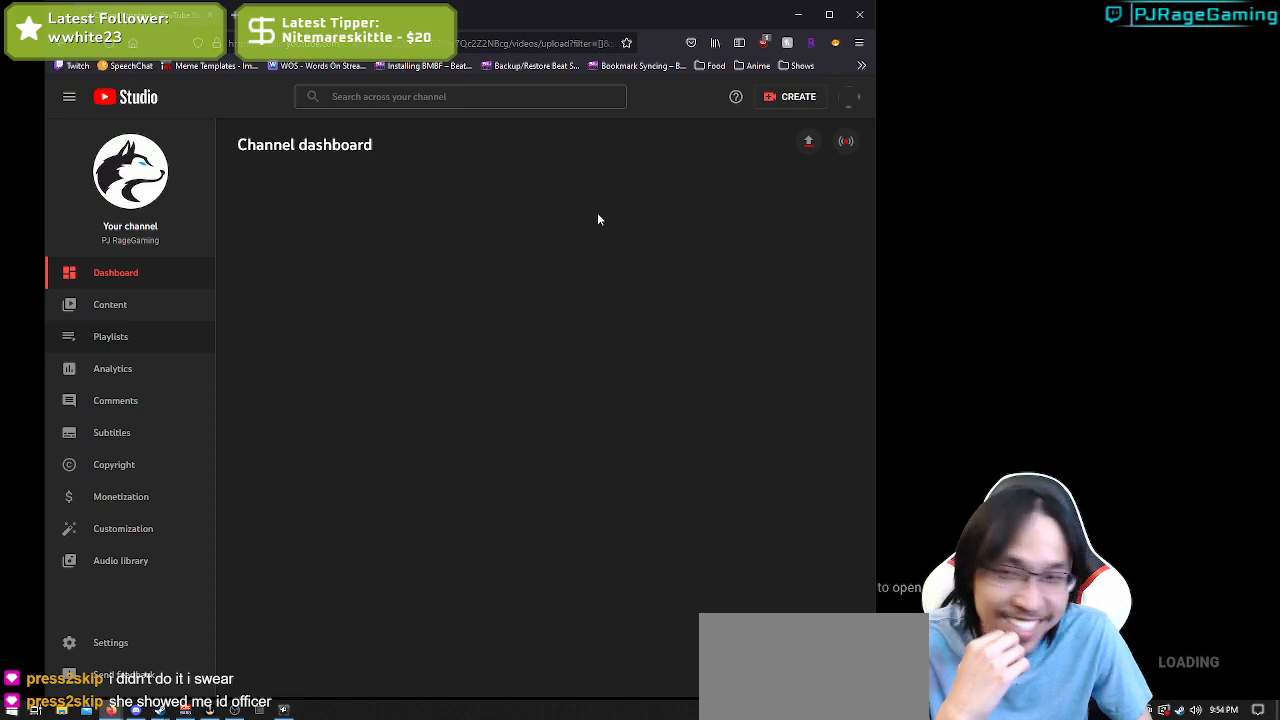
{"keys": [], "mouse": [], "events": []}
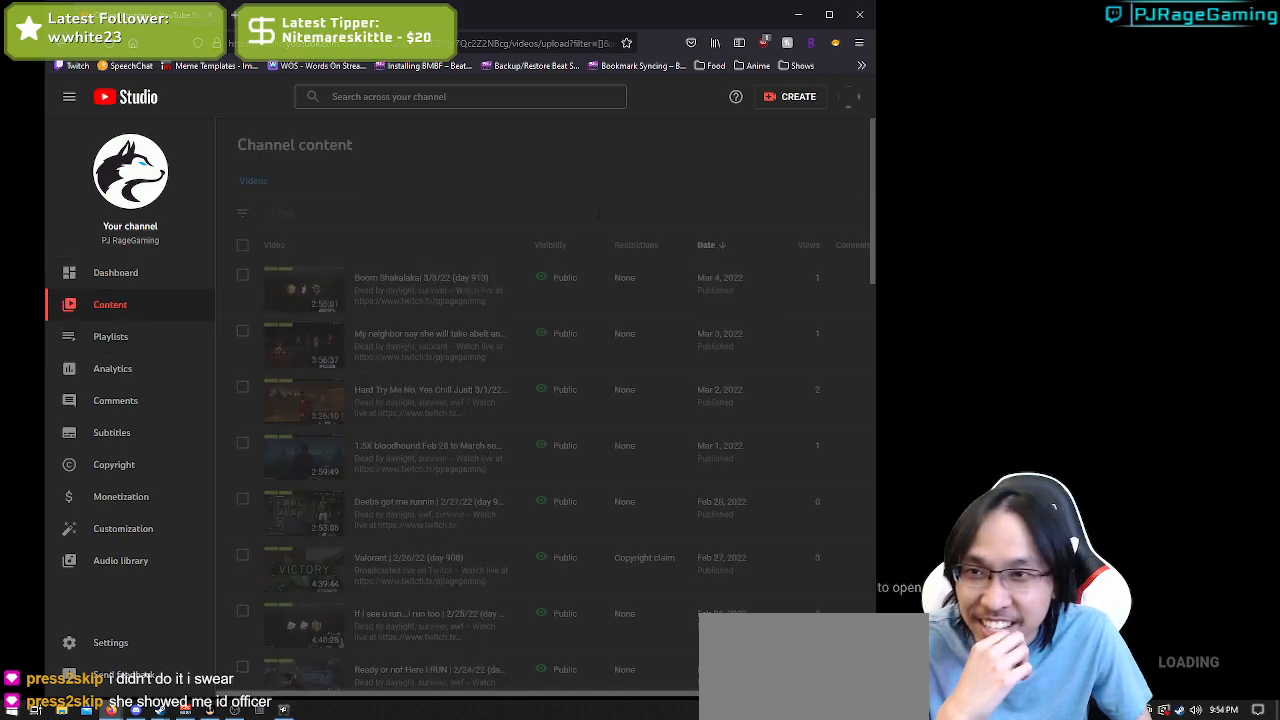
{"keys": [], "mouse": [], "events": []}
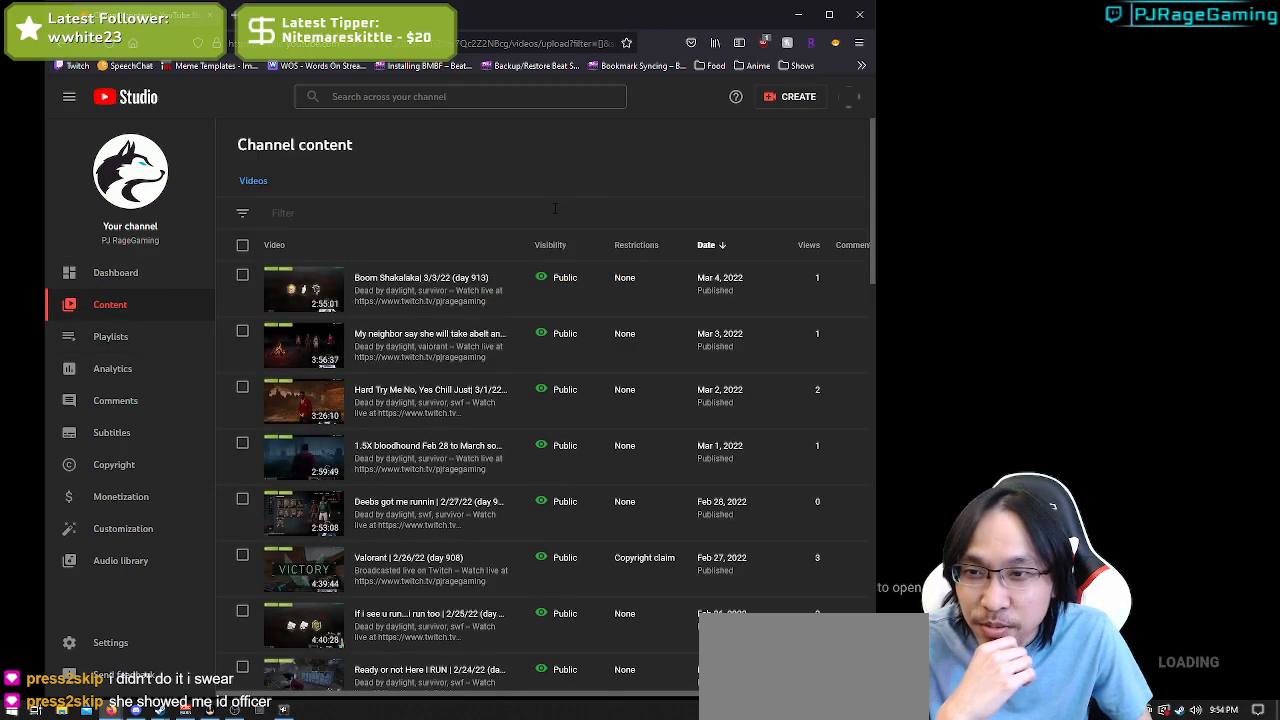
{"keys": [], "mouse": [], "events": []}
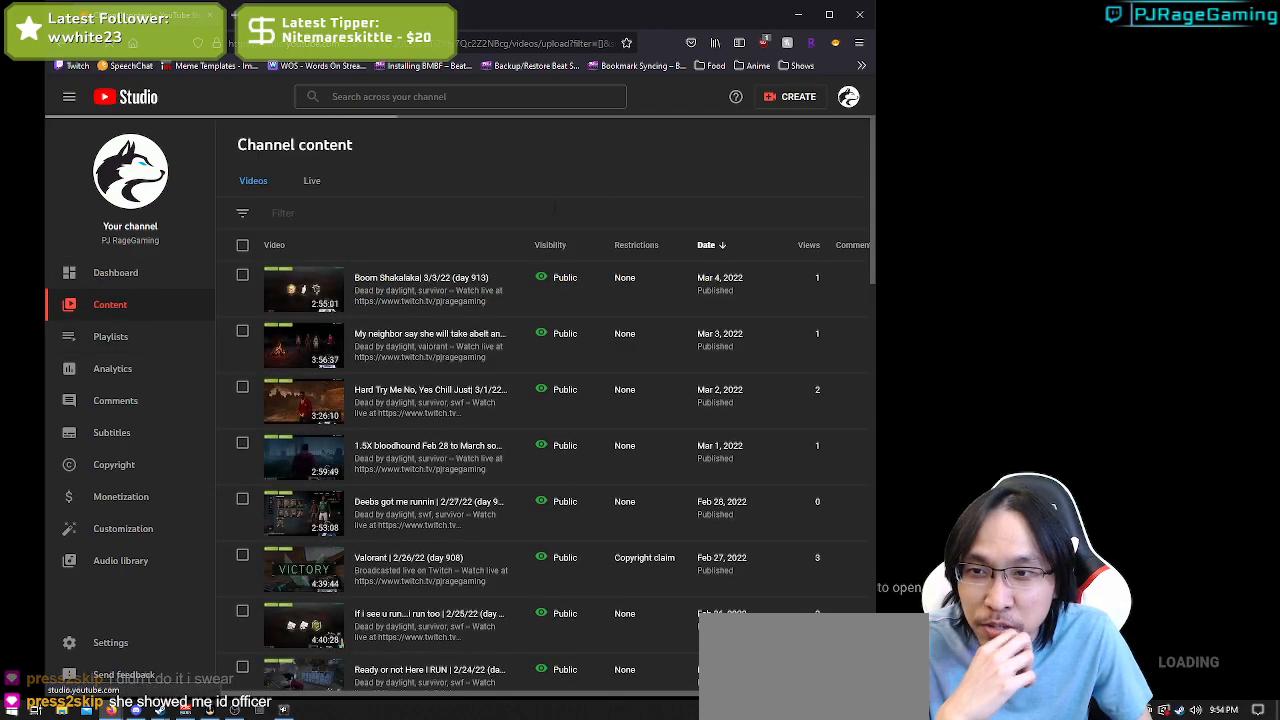
{"keys": [], "mouse": [], "events": []}
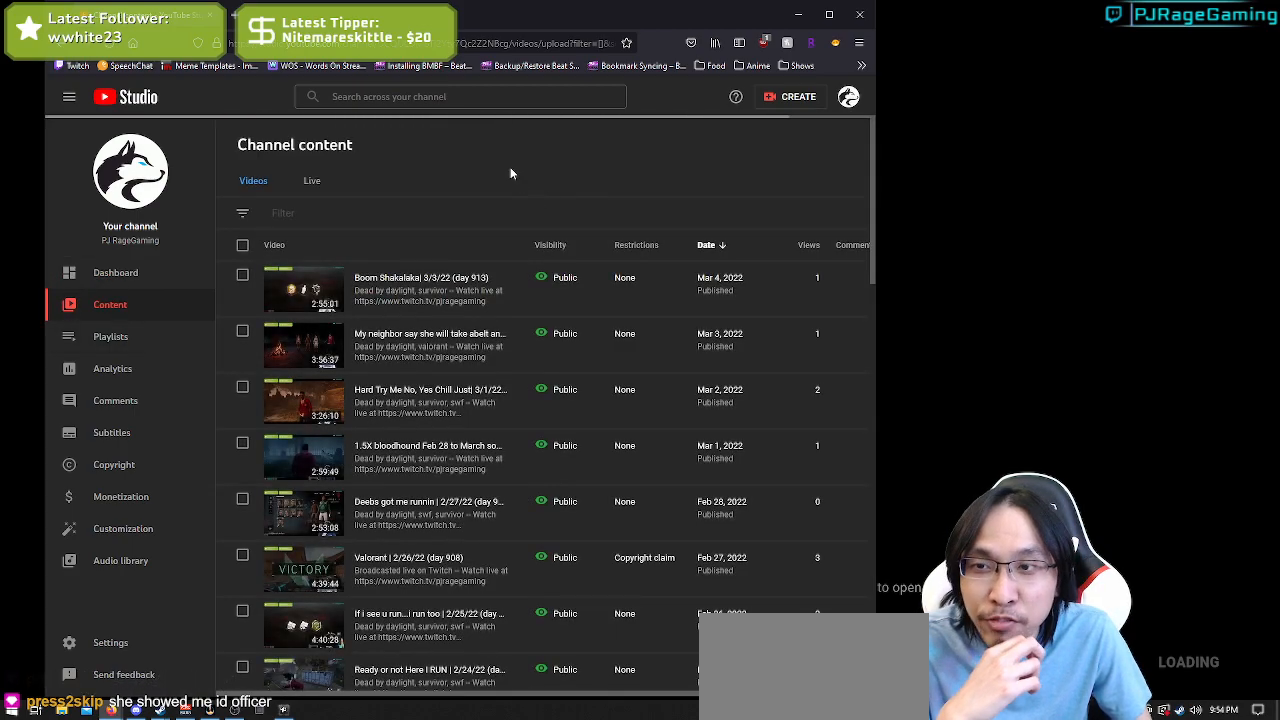
{"keys": [], "mouse": [], "events": [[350, "mouse_left", "down"], [450, "mouse_left", "up"]]}
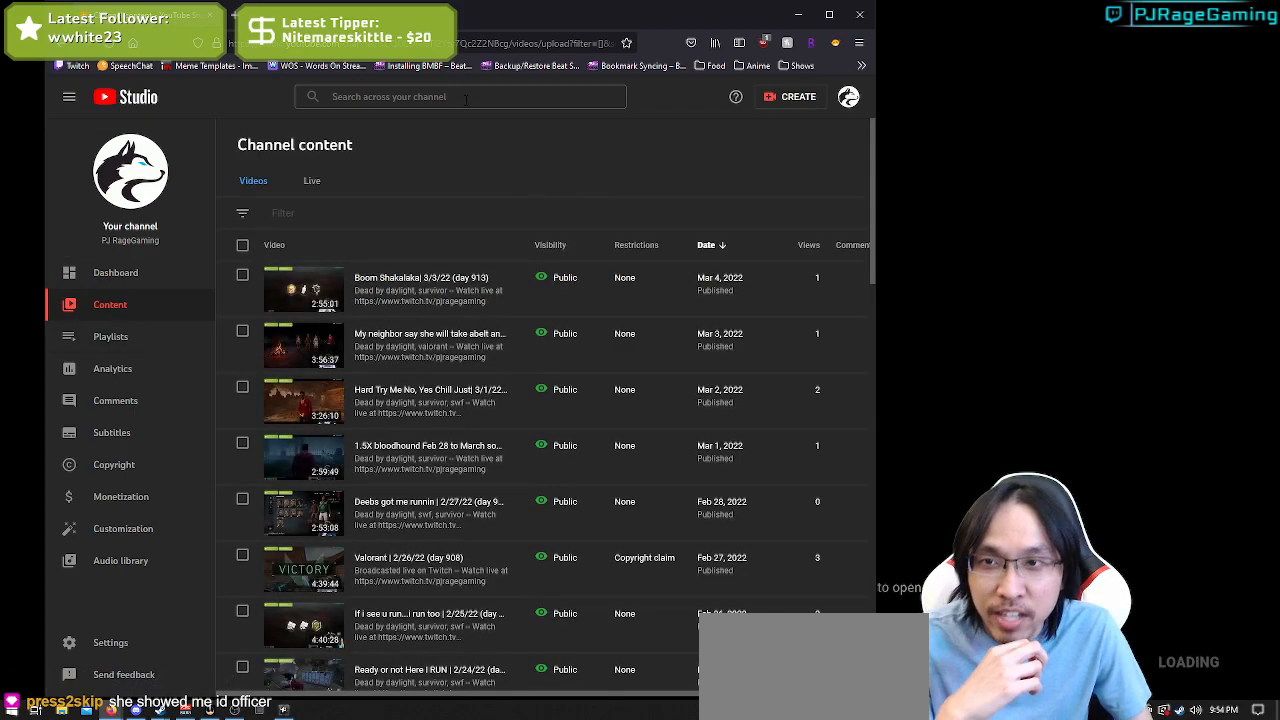
{"keys": [], "mouse": [], "events": []}
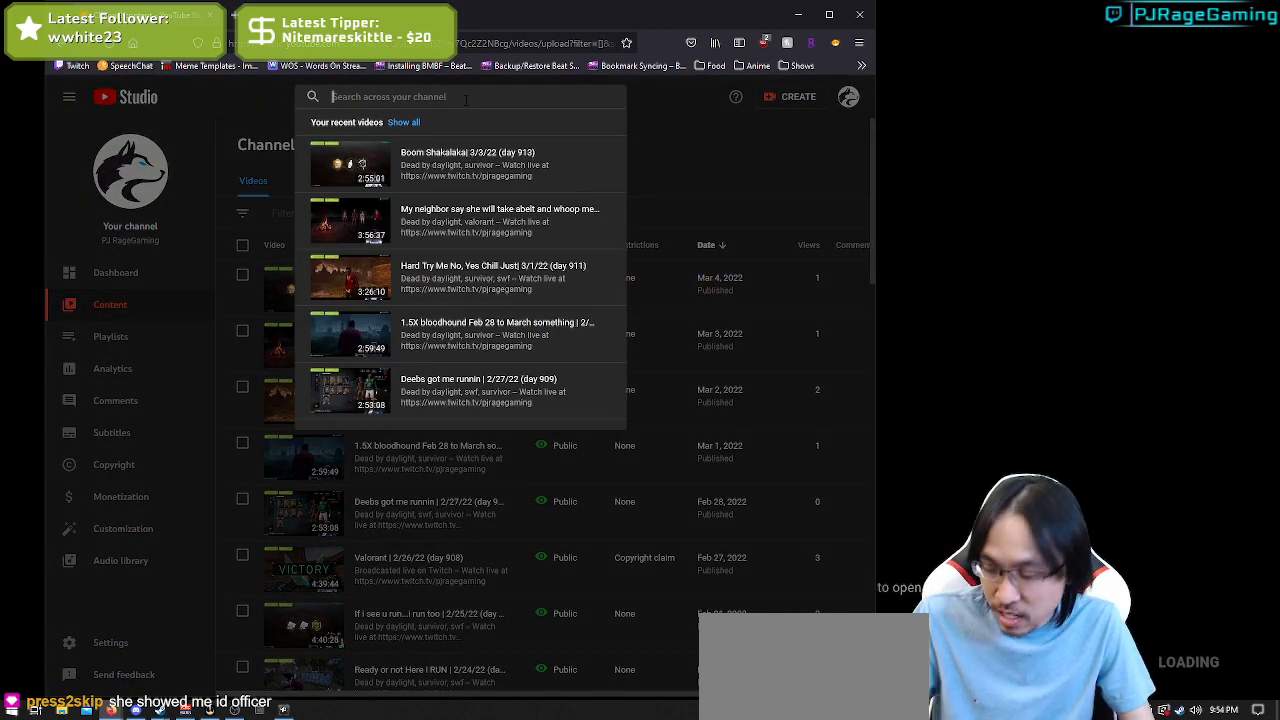
{"keys": [], "mouse": [], "events": []}
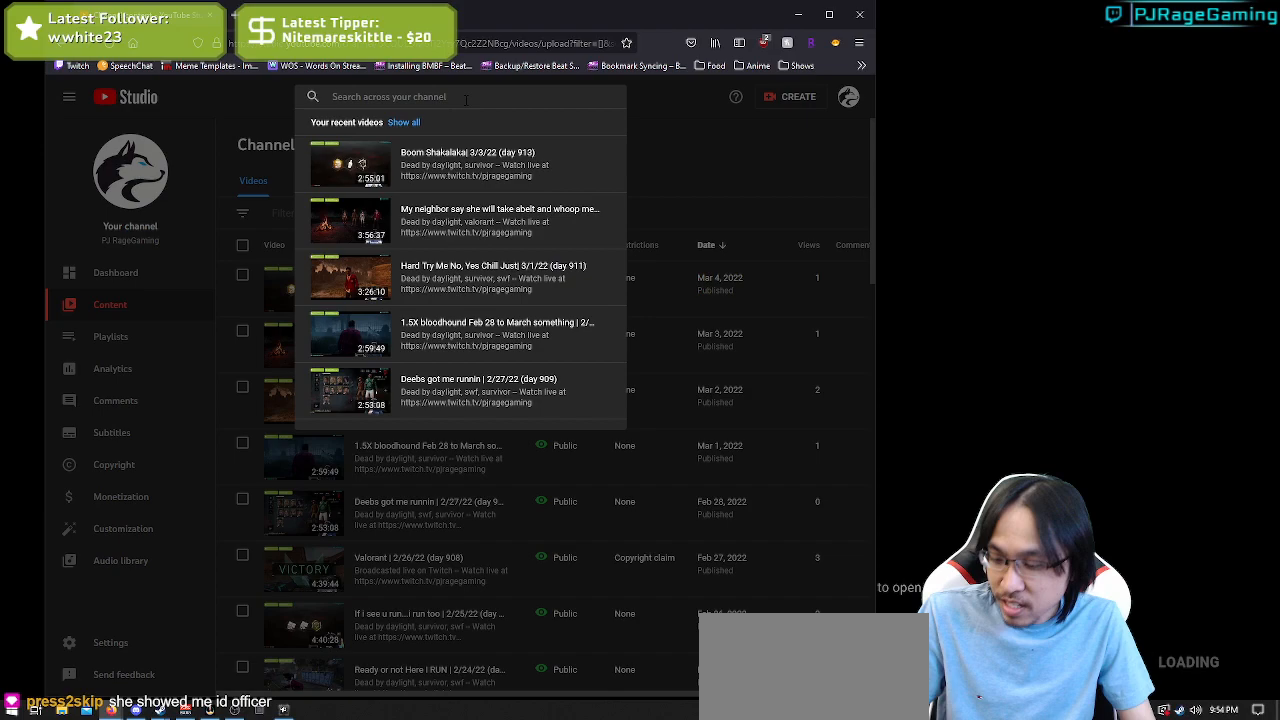
{"keys": [], "mouse": [], "events": []}
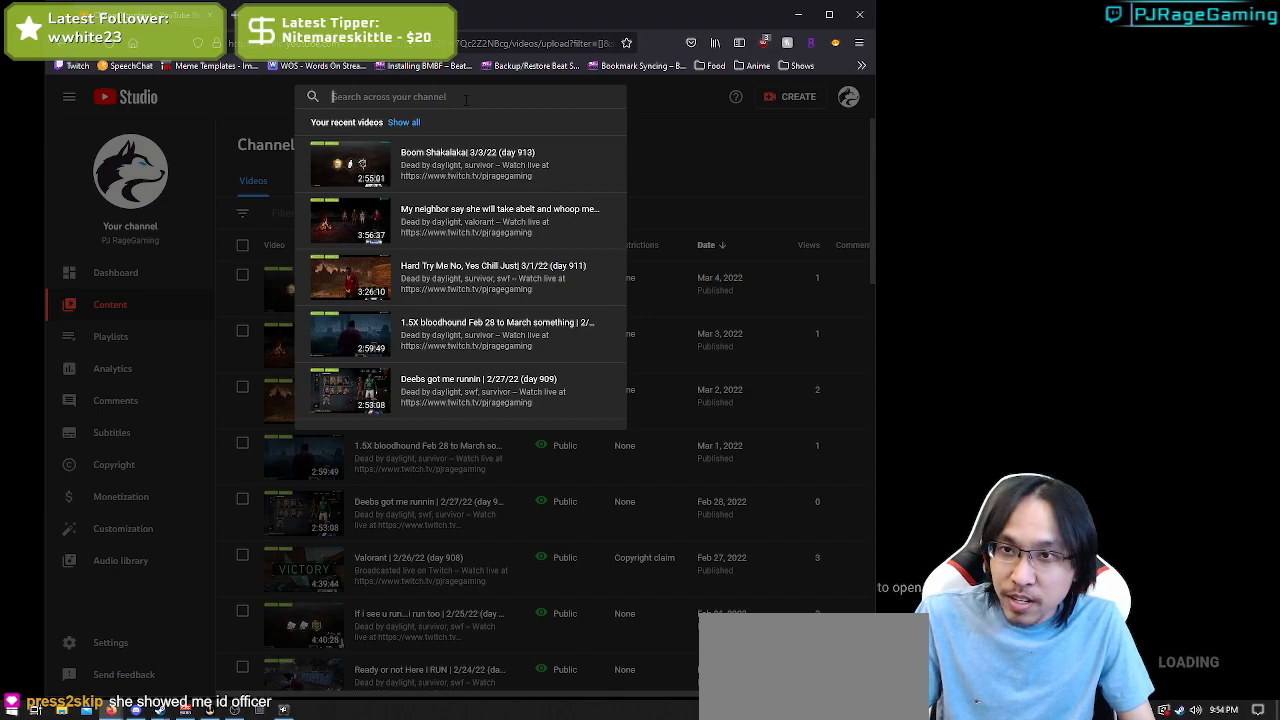
{"keys": [], "mouse": [], "events": []}
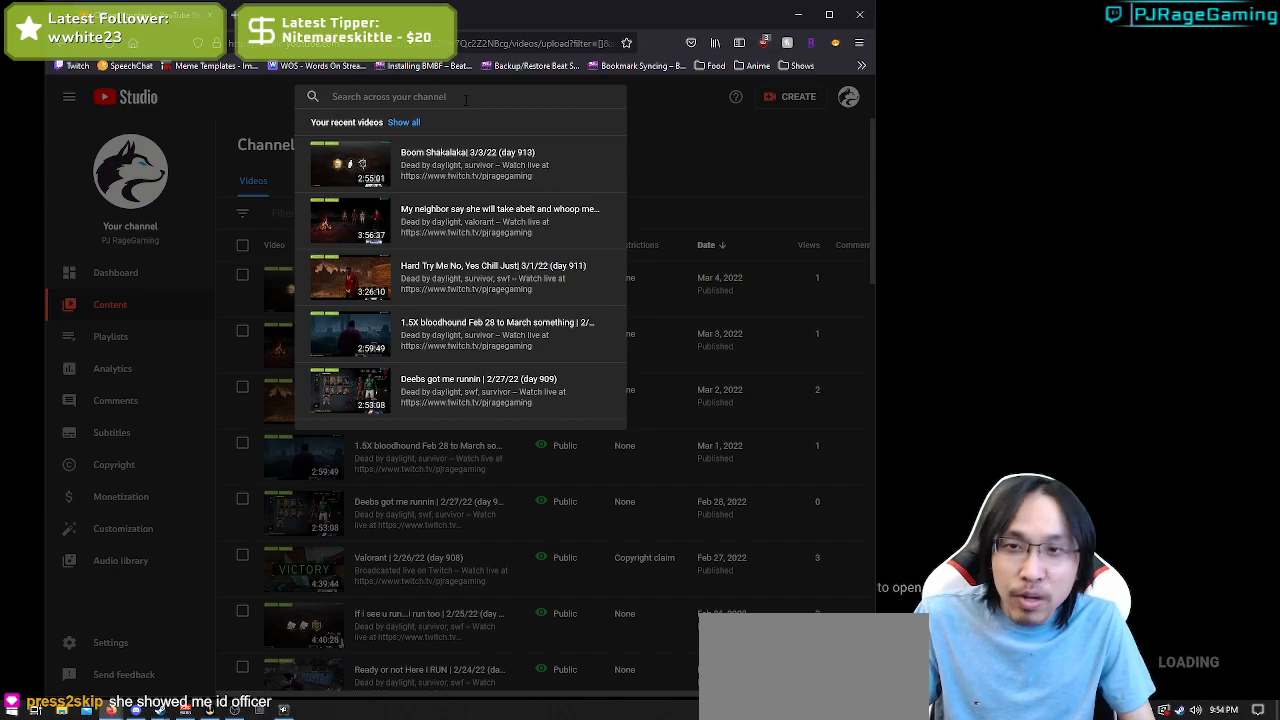
{"keys": [], "mouse": [], "events": []}
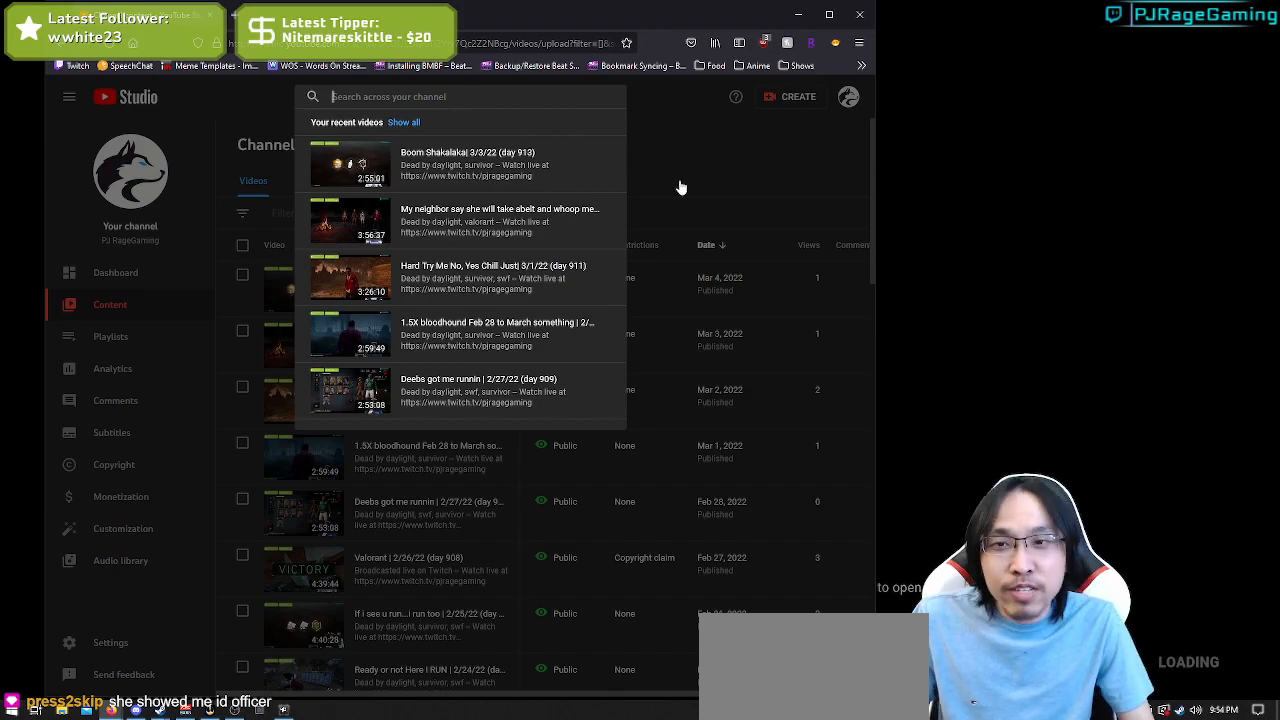
{"keys": [], "mouse": [], "events": [[150, "mouse_left", "down"], [234, "mouse_left", "up"]]}
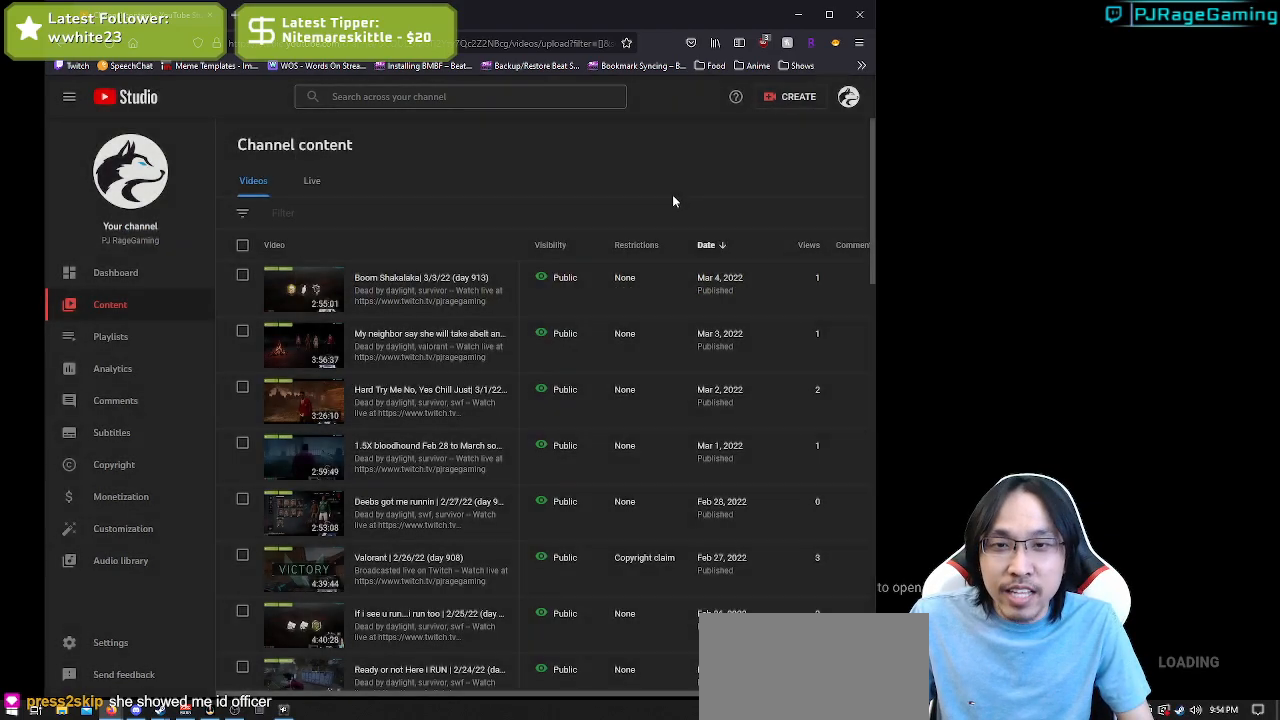
{"keys": [], "mouse": [], "events": []}
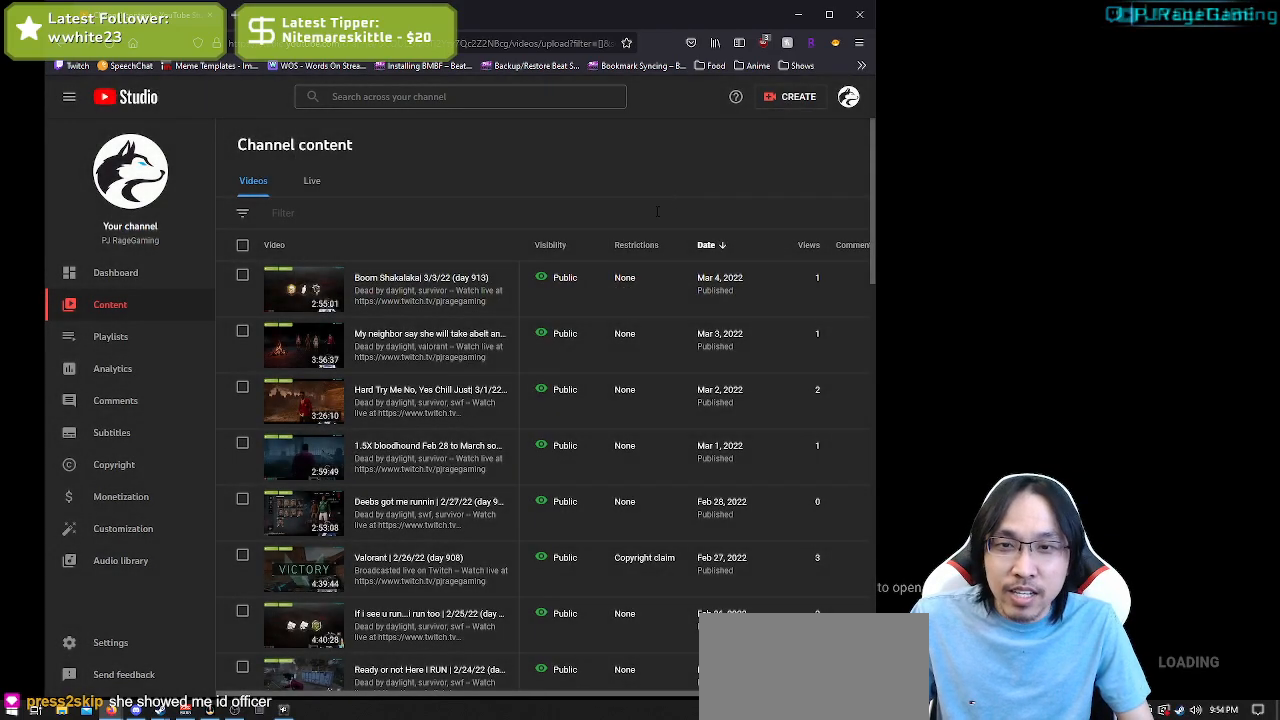
{"keys": [], "mouse": [], "events": []}
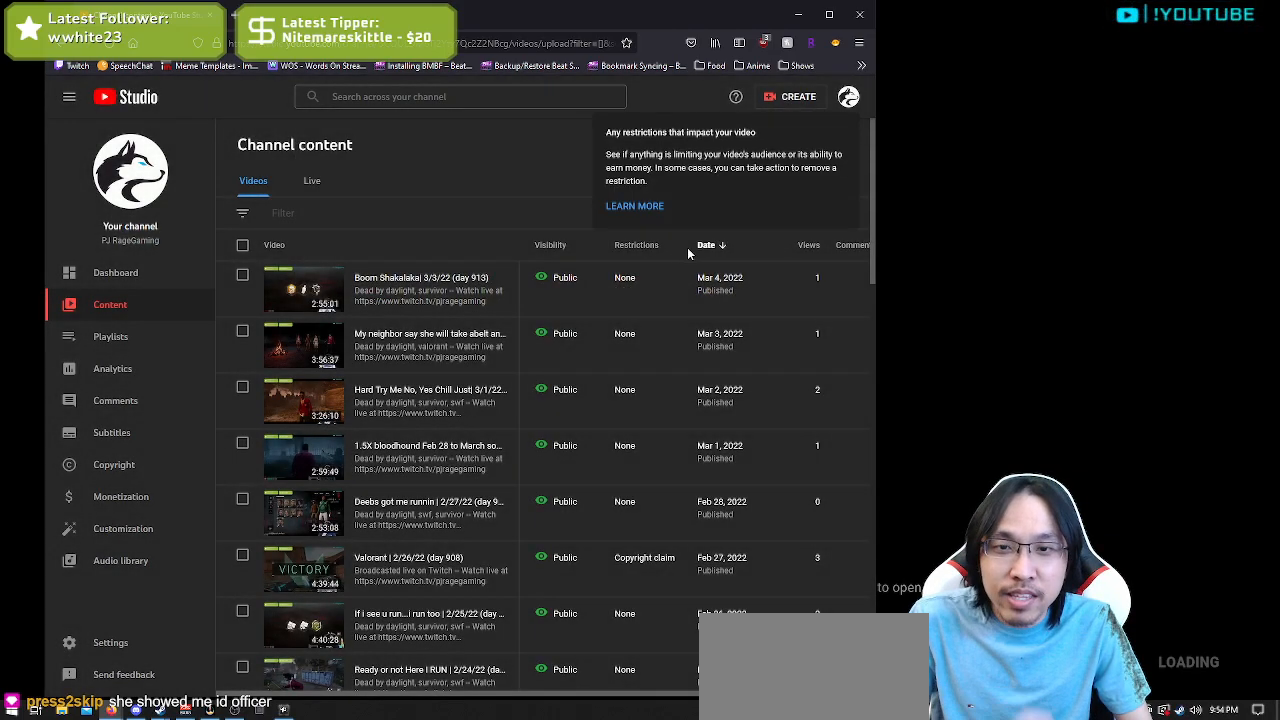
{"keys": [], "mouse": [], "events": []}
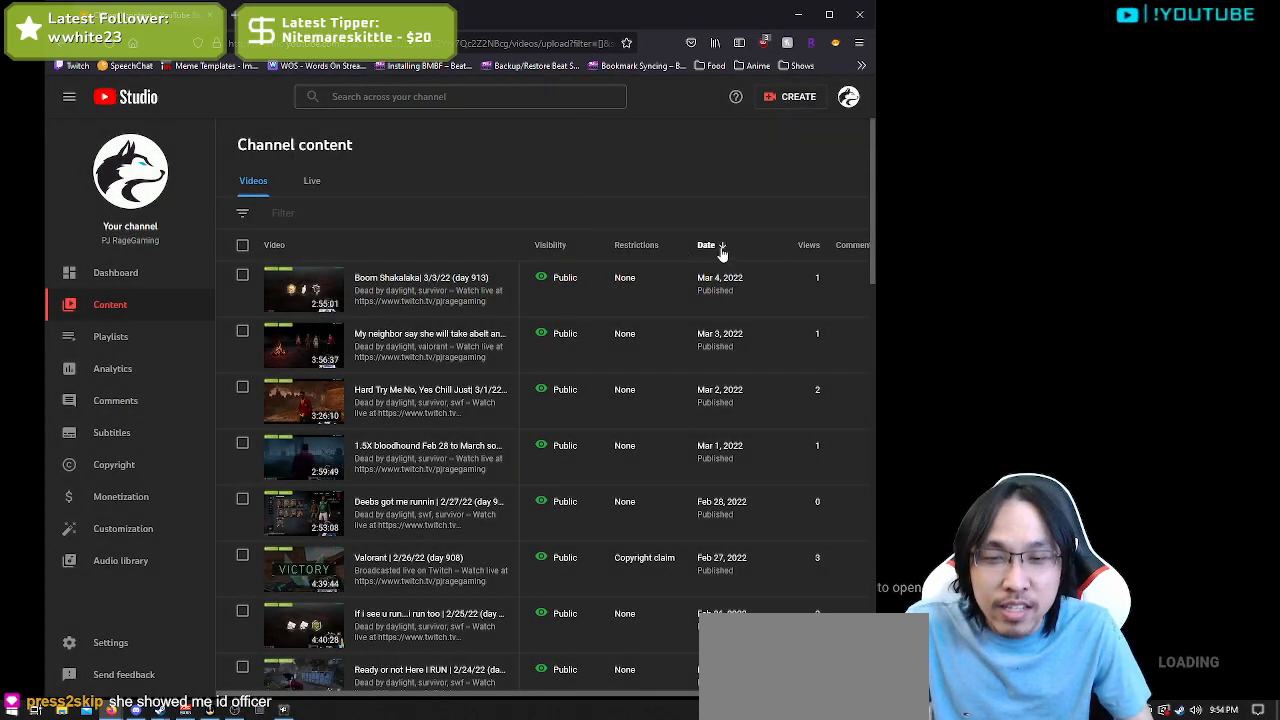
{"keys": [], "mouse": [], "events": [[100, "mouse_left", "down"], [167, "mouse_left", "up"]]}